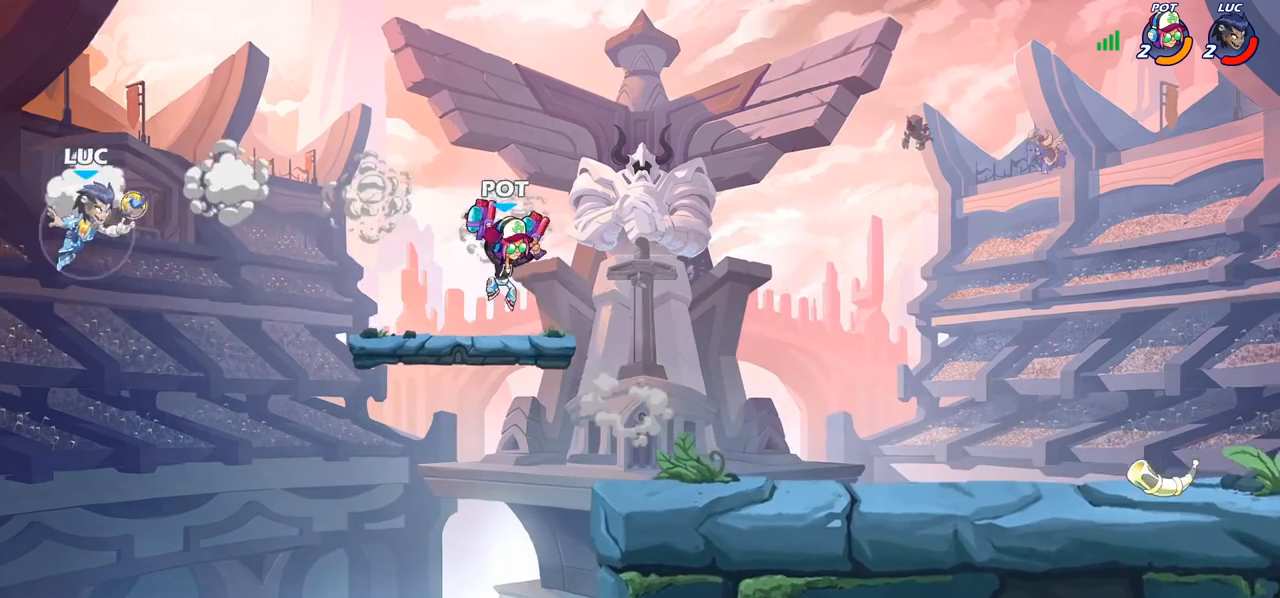
Gameplay with a controller (PlayStation layout); each line is a JSON object with the inputs held at the frame after it. "events" lists button and stick changes between this image and that frame as [ms after this image, input, new state], when the widget could be followed in between.
{"buttons": [], "left_stick": "right", "right_stick": "center", "events": [[150, "left_stick", "down-left"], [333, "left_stick", "down-right"], [400, "left_stick", "right"]]}
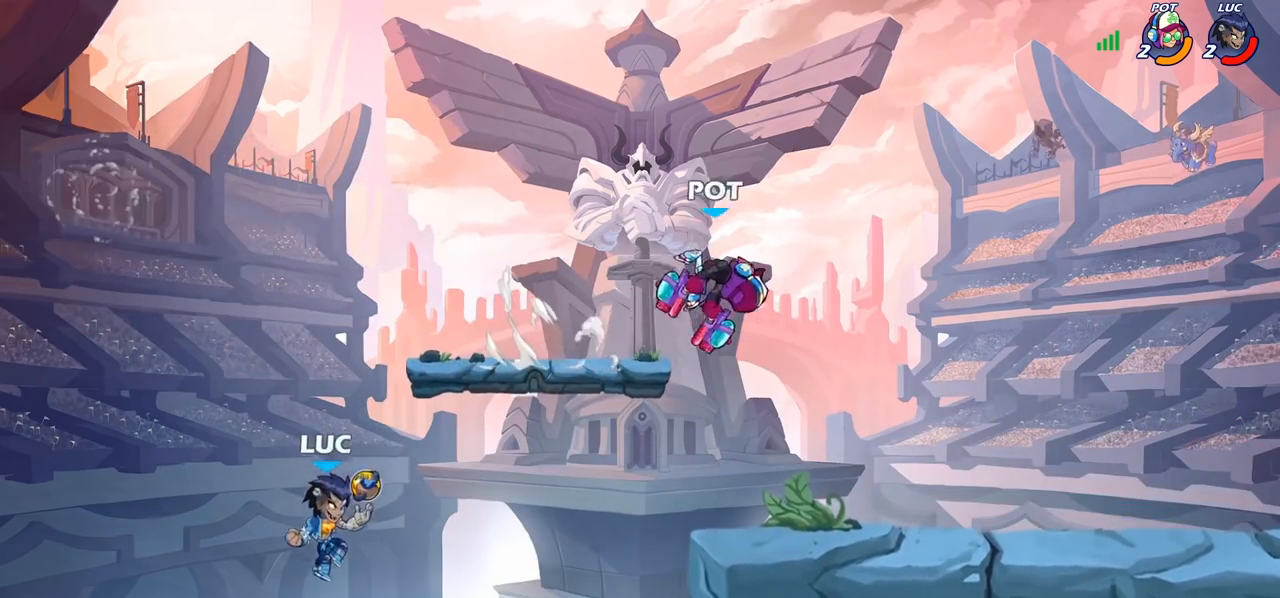
{"buttons": [], "left_stick": "up", "right_stick": "center", "events": [[150, "CROSS", "down"], [200, "left_stick", "up"], [250, "CROSS", "up"], [300, "left_stick", "left"], [483, "left_stick", "up"]]}
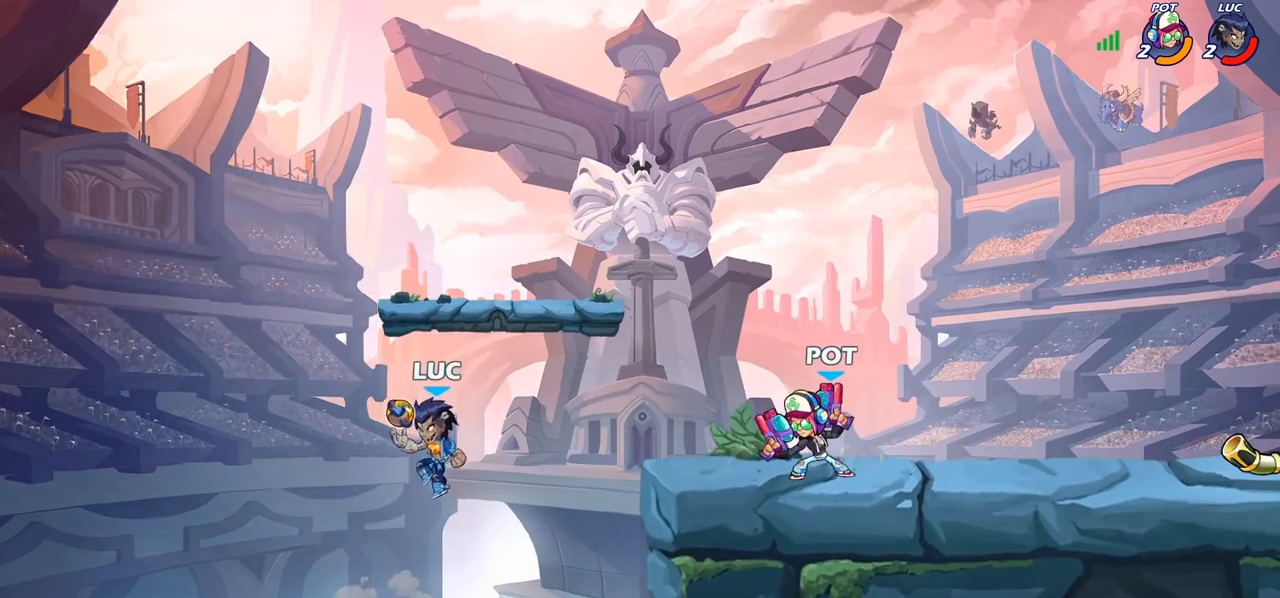
{"buttons": [], "left_stick": "left", "right_stick": "center", "events": [[17, "left_stick", "up-right"], [83, "CIRCLE", "down"], [167, "CIRCLE", "up"], [167, "left_stick", "up-left"], [267, "left_stick", "left"]]}
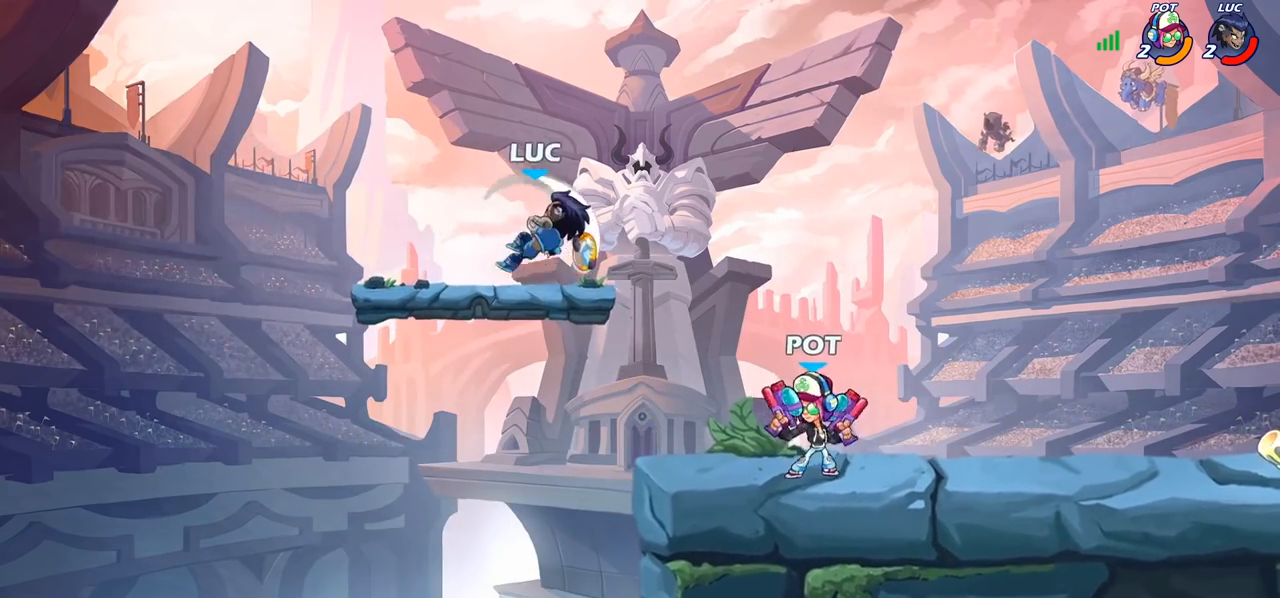
{"buttons": [], "left_stick": "down-left", "right_stick": "center", "events": [[67, "left_stick", "down-left"]]}
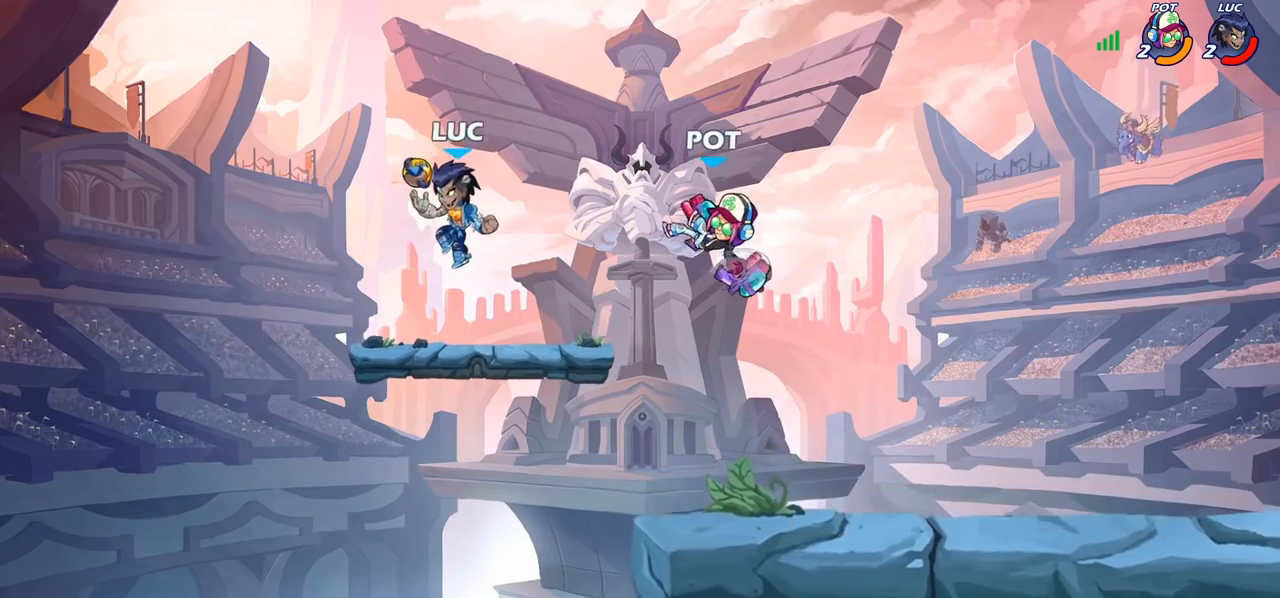
{"buttons": [], "left_stick": "up-right", "right_stick": "center", "events": [[50, "left_stick", "down-right"], [117, "left_stick", "right"], [267, "left_stick", "up-right"], [333, "R2", "down"], [500, "R2", "up"]]}
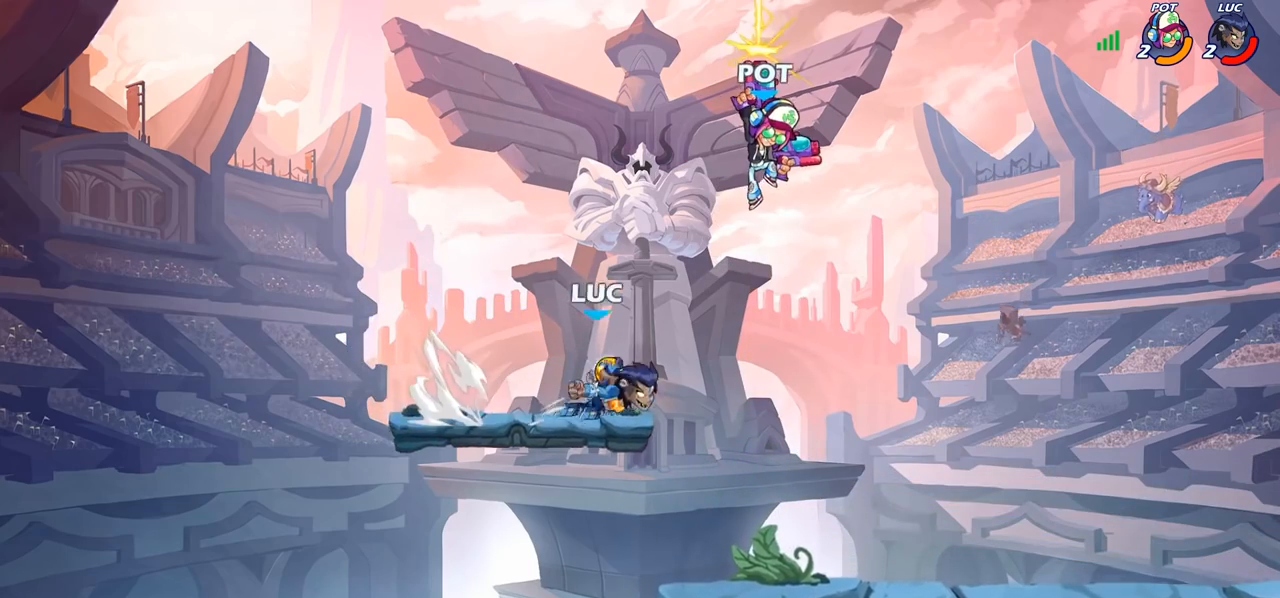
{"buttons": [], "left_stick": "center", "right_stick": "center", "events": [[33, "CROSS", "down"], [150, "SQUARE", "down"], [167, "CROSS", "up"], [167, "SQUARE", "up"], [283, "left_stick", "center"]]}
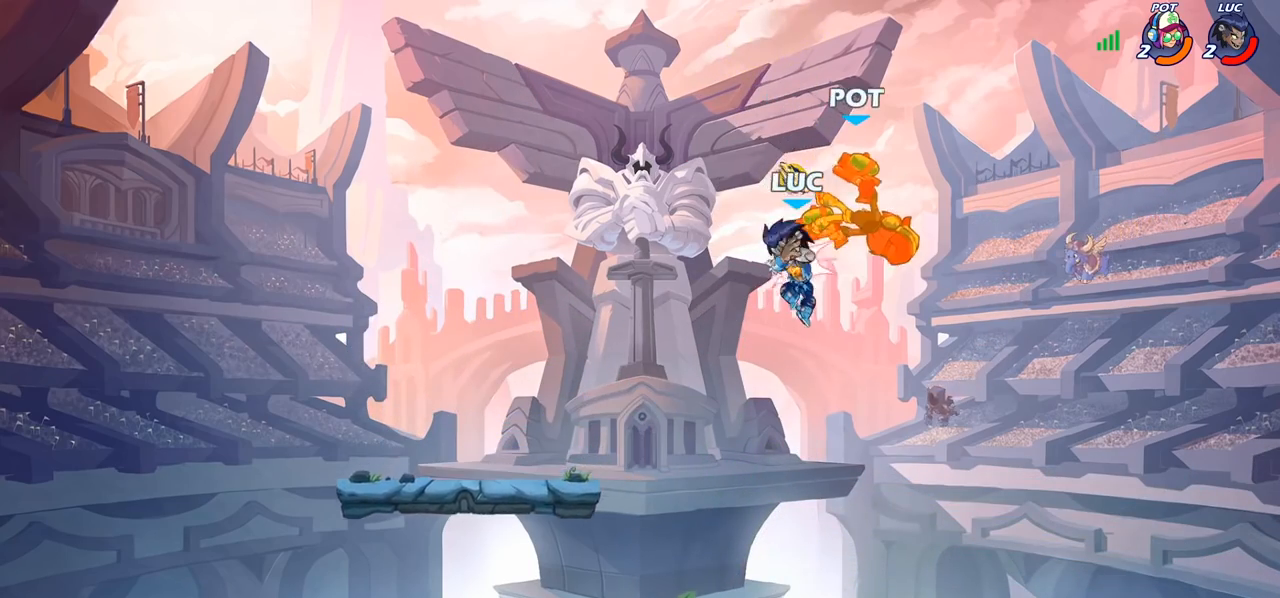
{"buttons": [], "left_stick": "left", "right_stick": "center", "events": [[33, "left_stick", "up-right"], [83, "CROSS", "down"], [100, "CIRCLE", "down"], [117, "CROSS", "up"], [150, "left_stick", "center"], [167, "CIRCLE", "up"], [333, "left_stick", "left"]]}
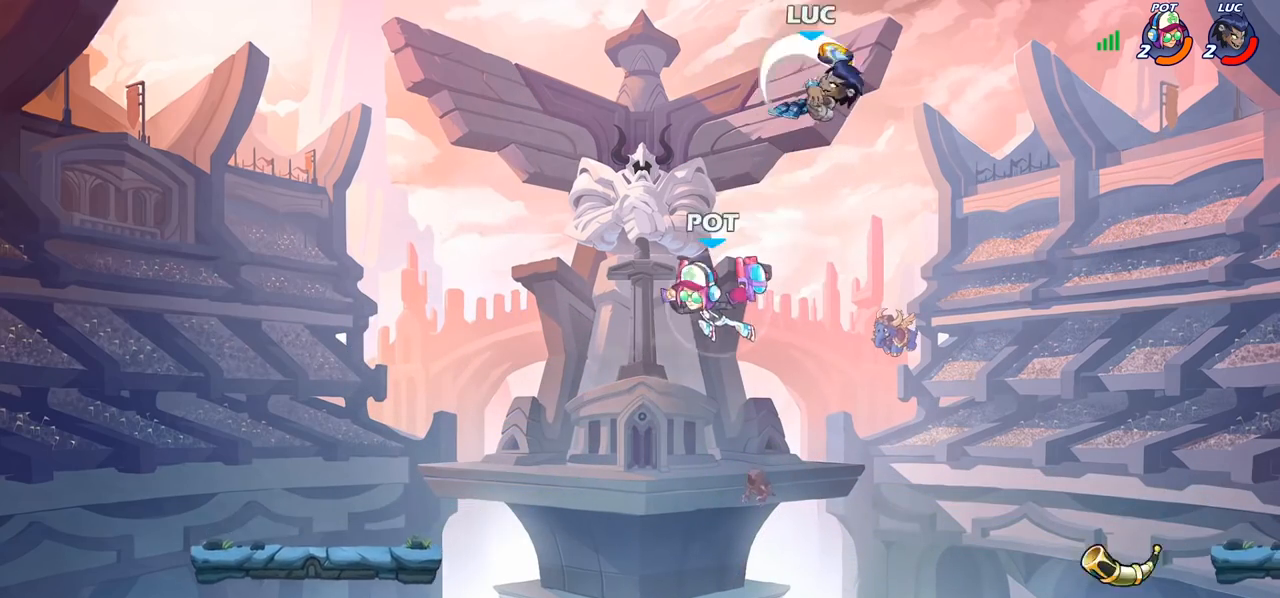
{"buttons": [], "left_stick": "left", "right_stick": "center", "events": []}
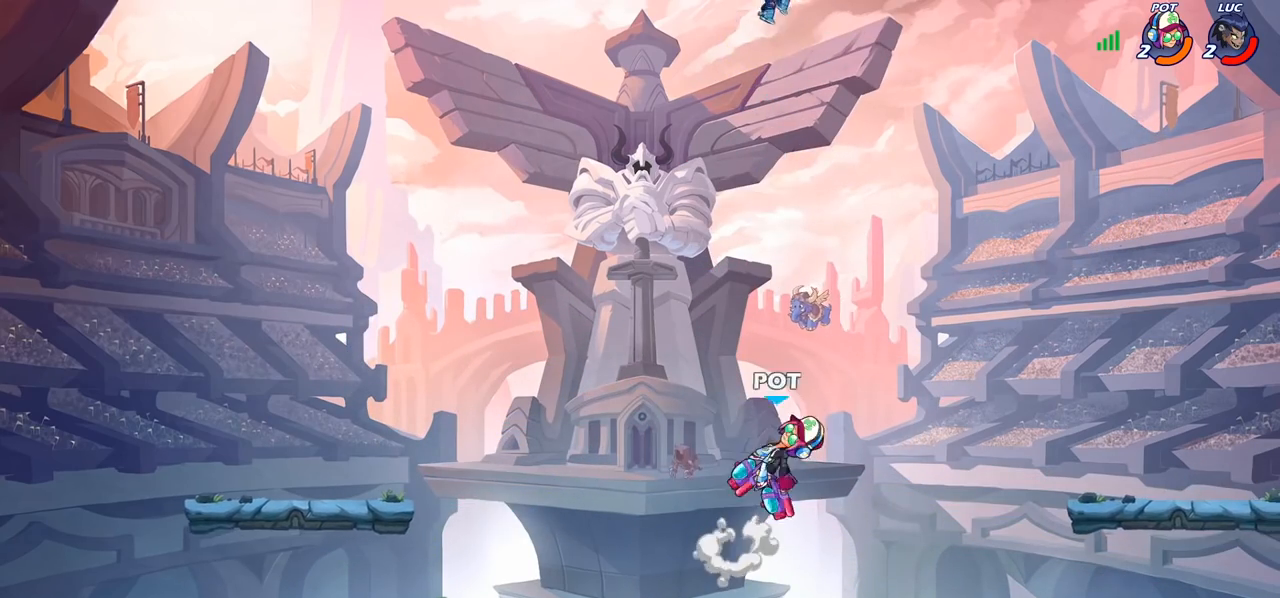
{"buttons": ["R1"], "left_stick": "down-right", "right_stick": "center", "events": [[50, "left_stick", "down-left"], [283, "left_stick", "down-right"], [383, "R1", "down"]]}
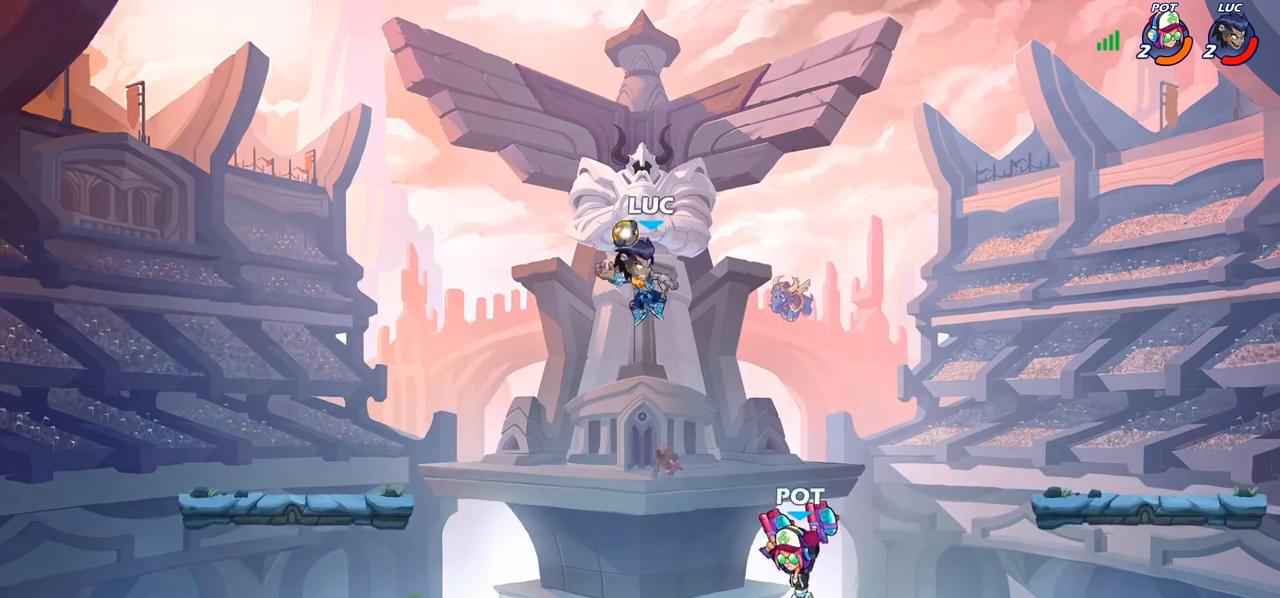
{"buttons": [], "left_stick": "left", "right_stick": "center", "events": [[50, "left_stick", "down"], [133, "R1", "up"], [233, "left_stick", "center"], [483, "left_stick", "left"]]}
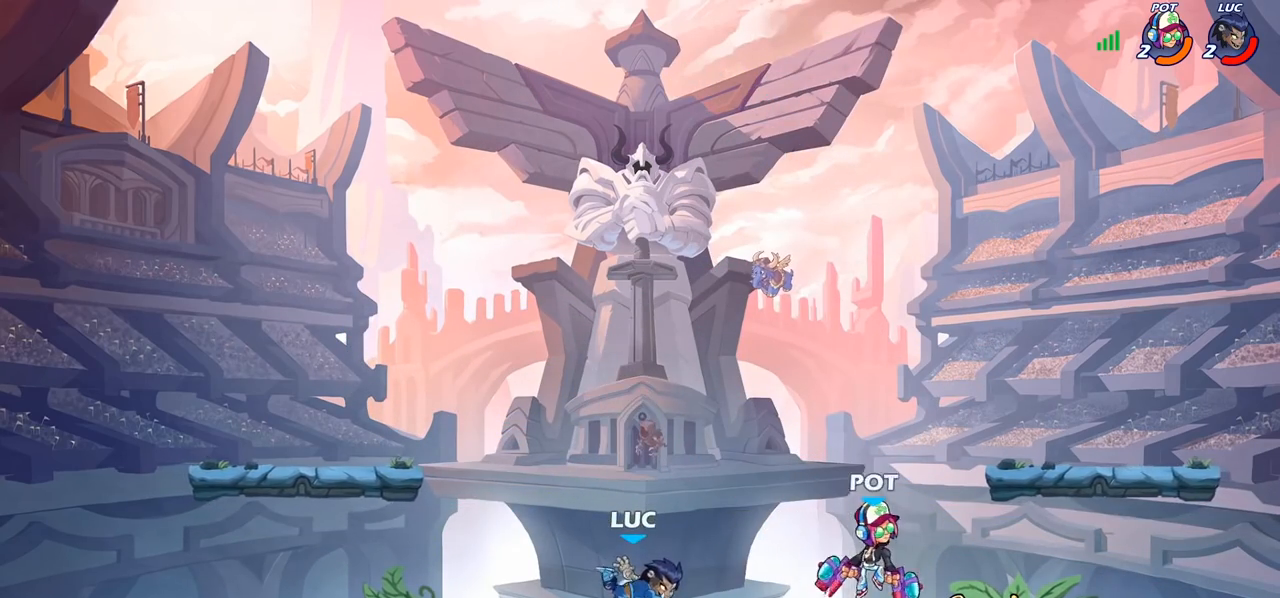
{"buttons": [], "left_stick": "down", "right_stick": "center", "events": [[17, "CROSS", "down"], [133, "R1", "down"], [167, "CROSS", "up"], [233, "left_stick", "up-right"], [250, "R1", "up"], [400, "left_stick", "down"]]}
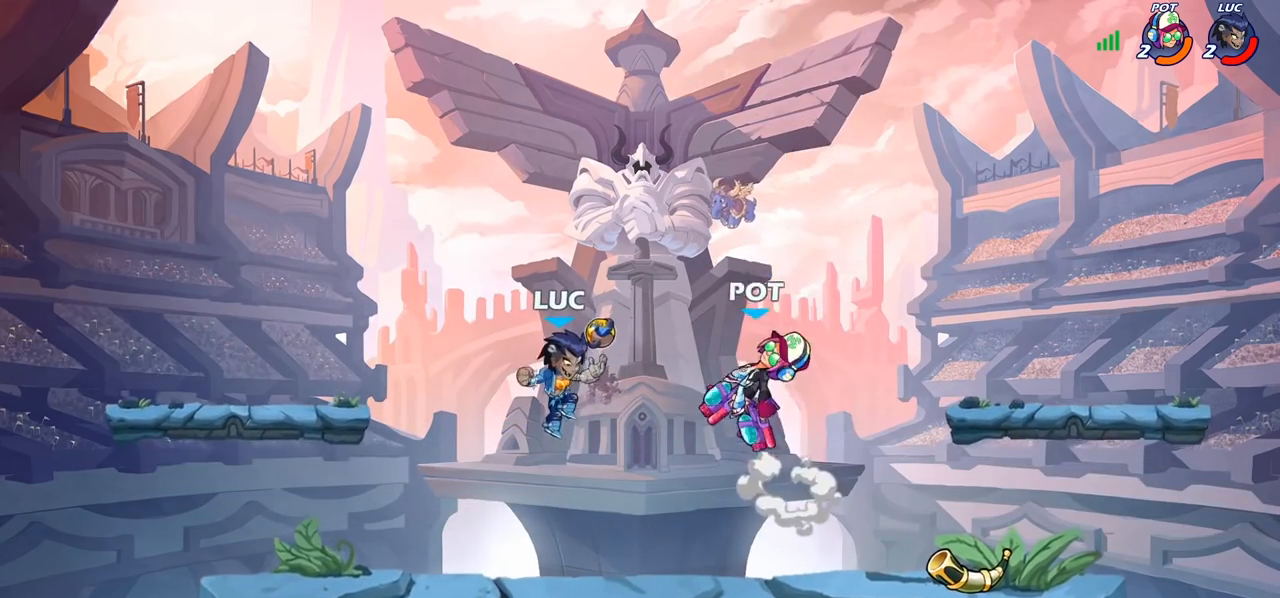
{"buttons": [], "left_stick": "center", "right_stick": "center", "events": [[67, "R2", "down"], [83, "left_stick", "center"], [217, "R2", "up"], [250, "CIRCLE", "down"], [267, "left_stick", "right"], [300, "CIRCLE", "up"], [383, "left_stick", "center"]]}
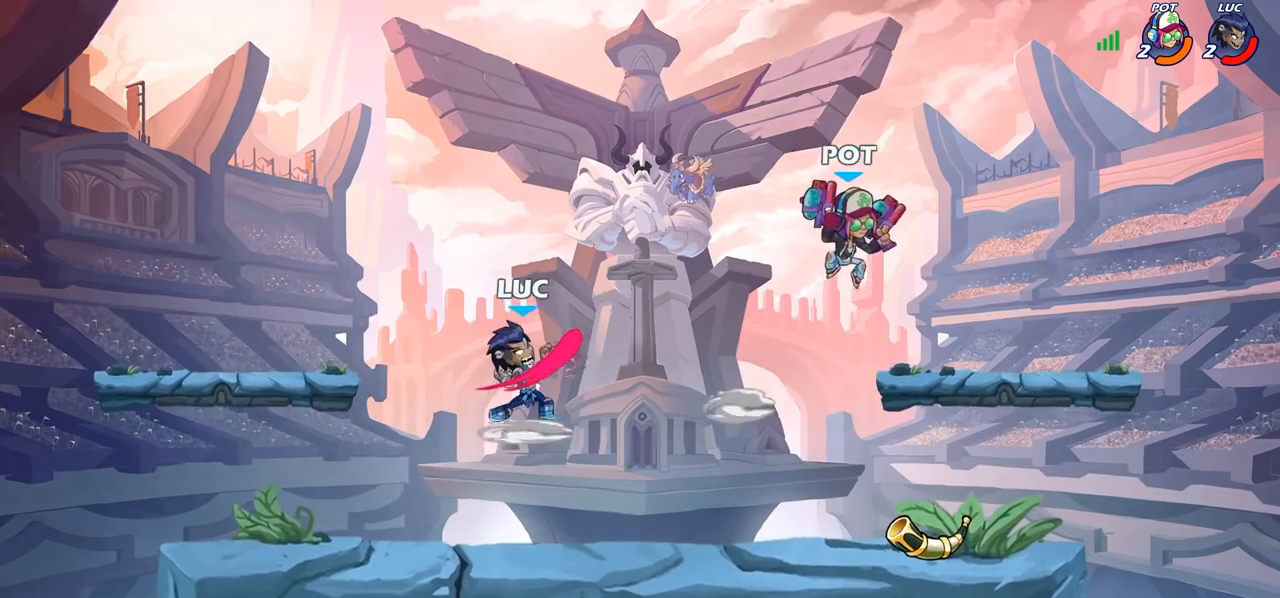
{"buttons": [], "left_stick": "center", "right_stick": "center", "events": []}
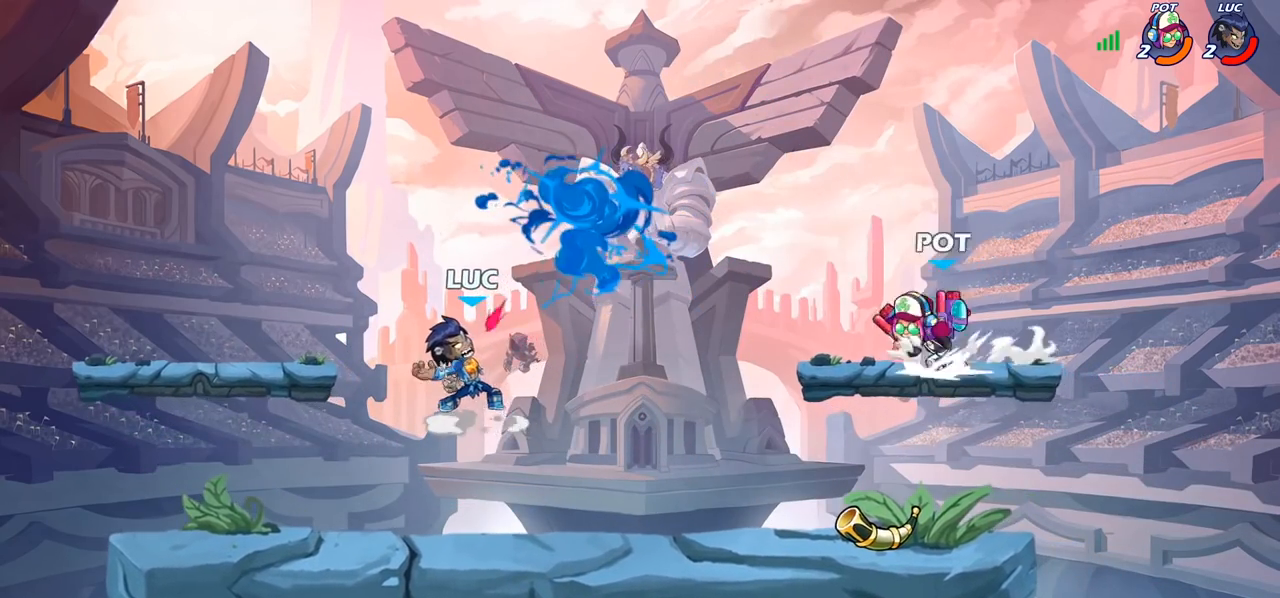
{"buttons": [], "left_stick": "left", "right_stick": "center", "events": [[67, "left_stick", "left"], [217, "CROSS", "down"], [350, "CROSS", "up"]]}
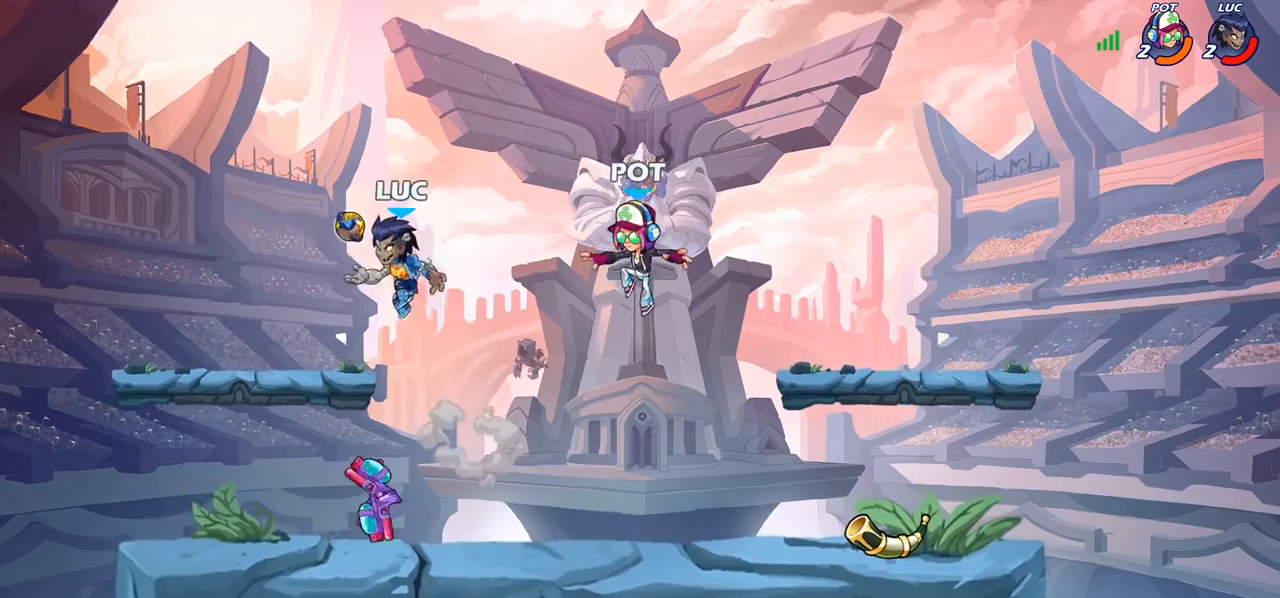
{"buttons": [], "left_stick": "down", "right_stick": "center", "events": [[133, "left_stick", "down-right"], [233, "left_stick", "down"]]}
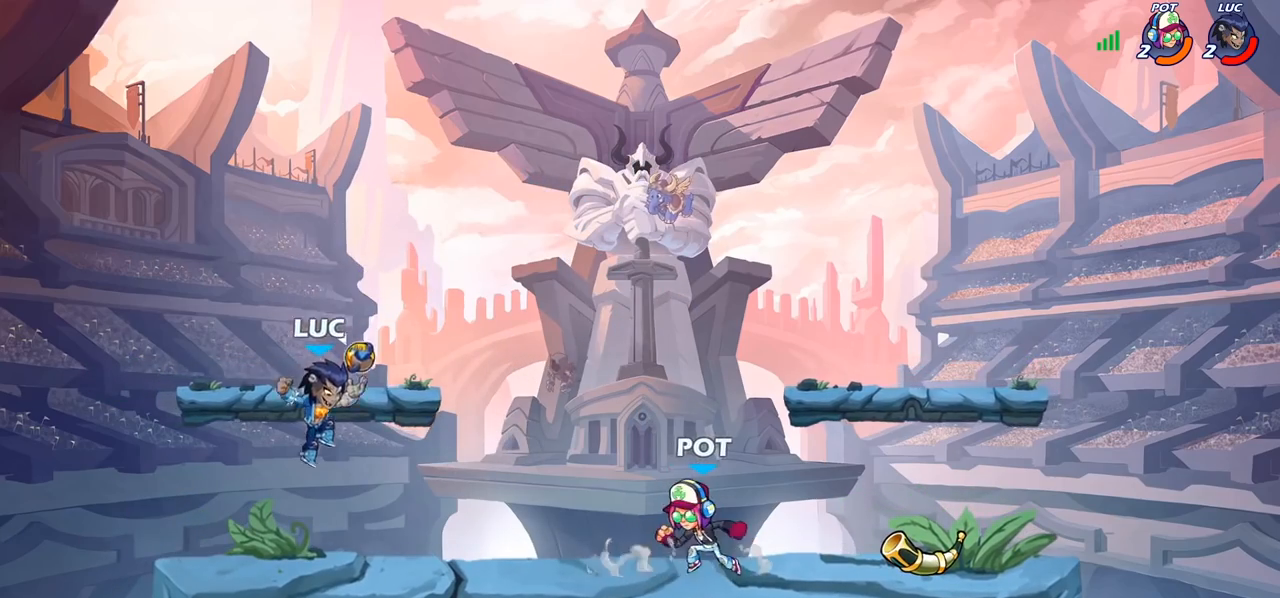
{"buttons": [], "left_stick": "center", "right_stick": "center", "events": [[83, "left_stick", "right"], [167, "R2", "down"], [250, "R2", "up"], [317, "R1", "down"], [350, "left_stick", "center"], [400, "R1", "up"]]}
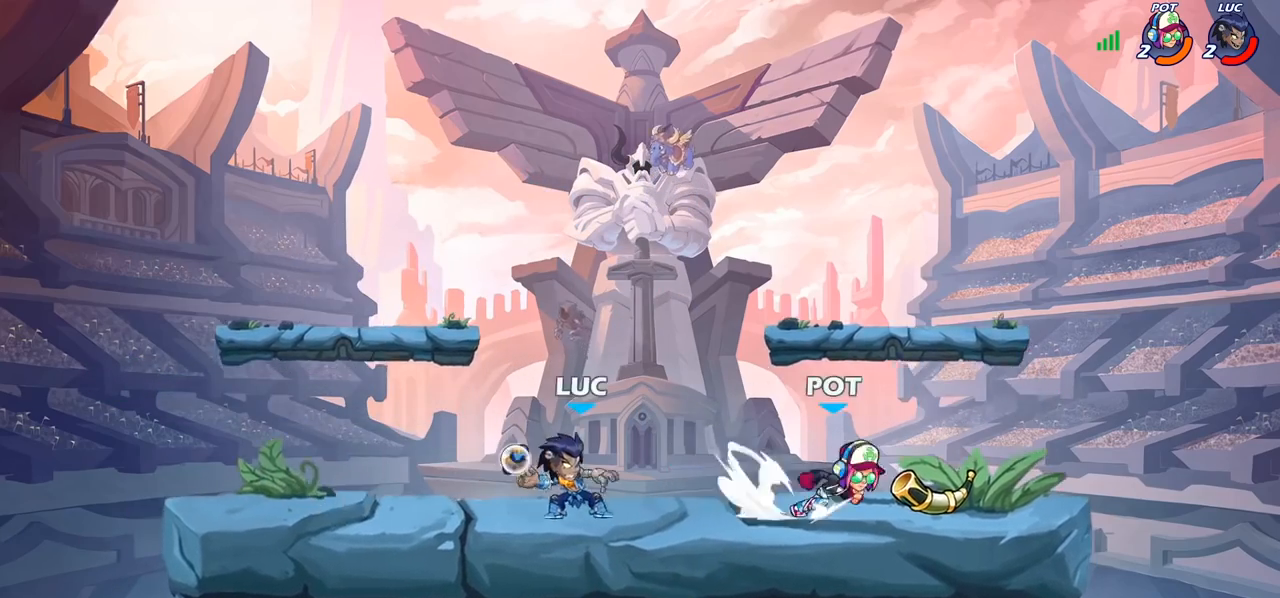
{"buttons": [], "left_stick": "right", "right_stick": "center", "events": [[217, "left_stick", "right"], [317, "R2", "down"], [467, "R2", "up"]]}
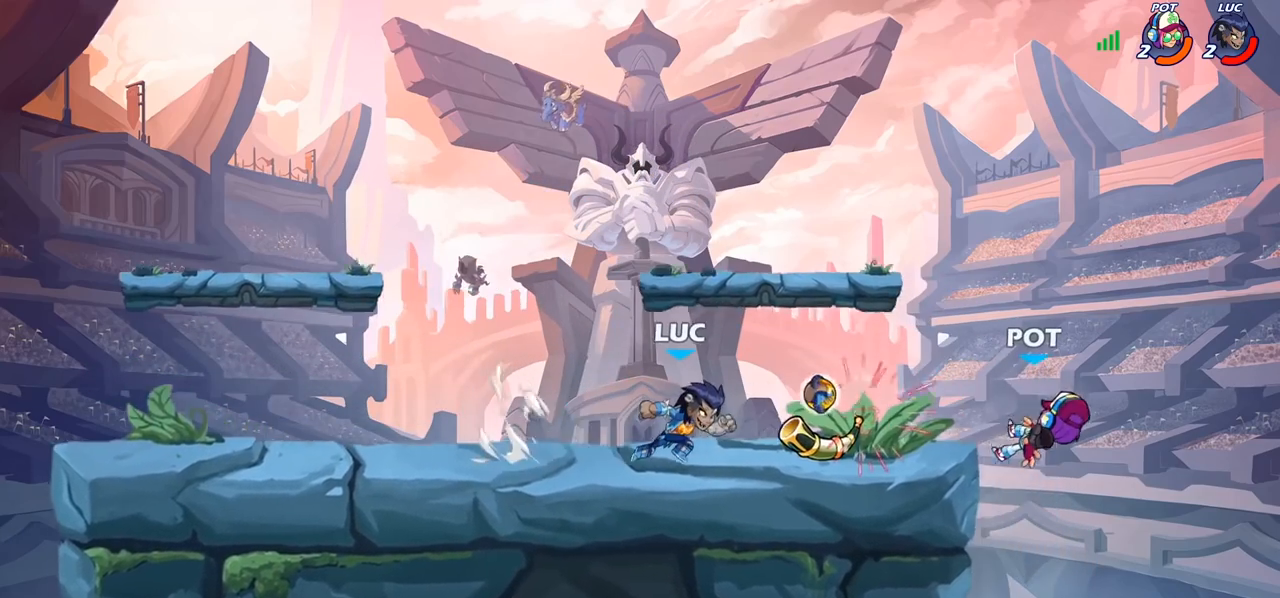
{"buttons": [], "left_stick": "center", "right_stick": "center", "events": [[133, "R1", "down"], [150, "left_stick", "center"], [217, "R1", "up"], [267, "CIRCLE", "down"], [350, "CIRCLE", "up"]]}
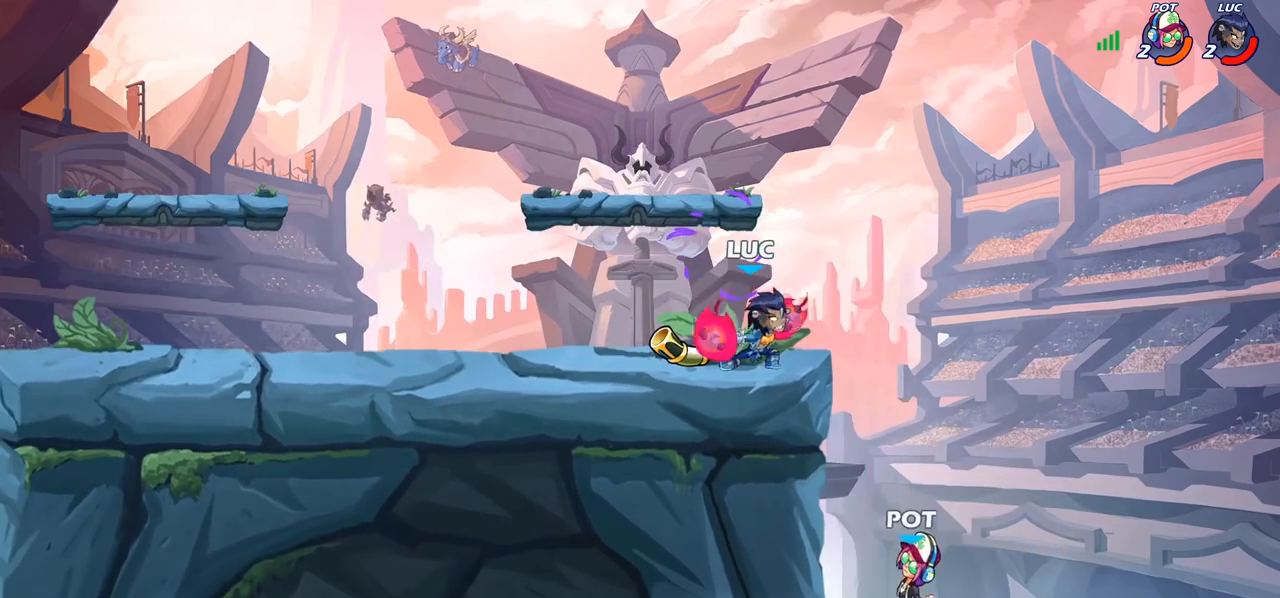
{"buttons": [], "left_stick": "left", "right_stick": "center", "events": [[50, "left_stick", "left"], [233, "left_stick", "center"], [483, "left_stick", "left"]]}
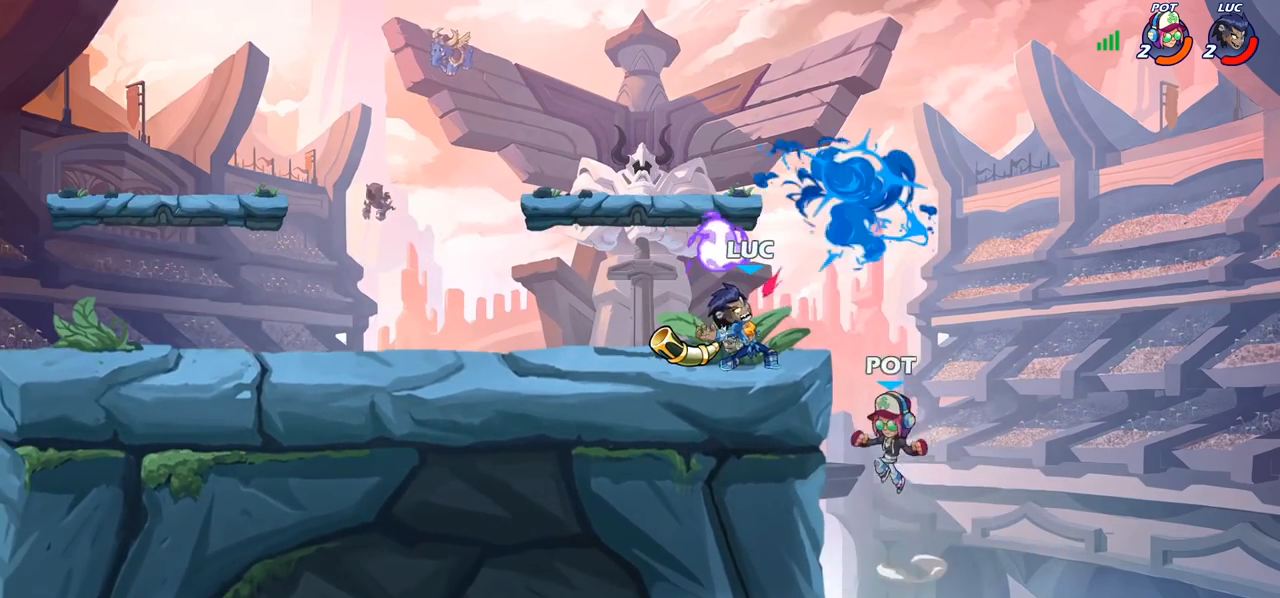
{"buttons": [], "left_stick": "left", "right_stick": "center", "events": [[217, "R2", "down"], [400, "R2", "up"]]}
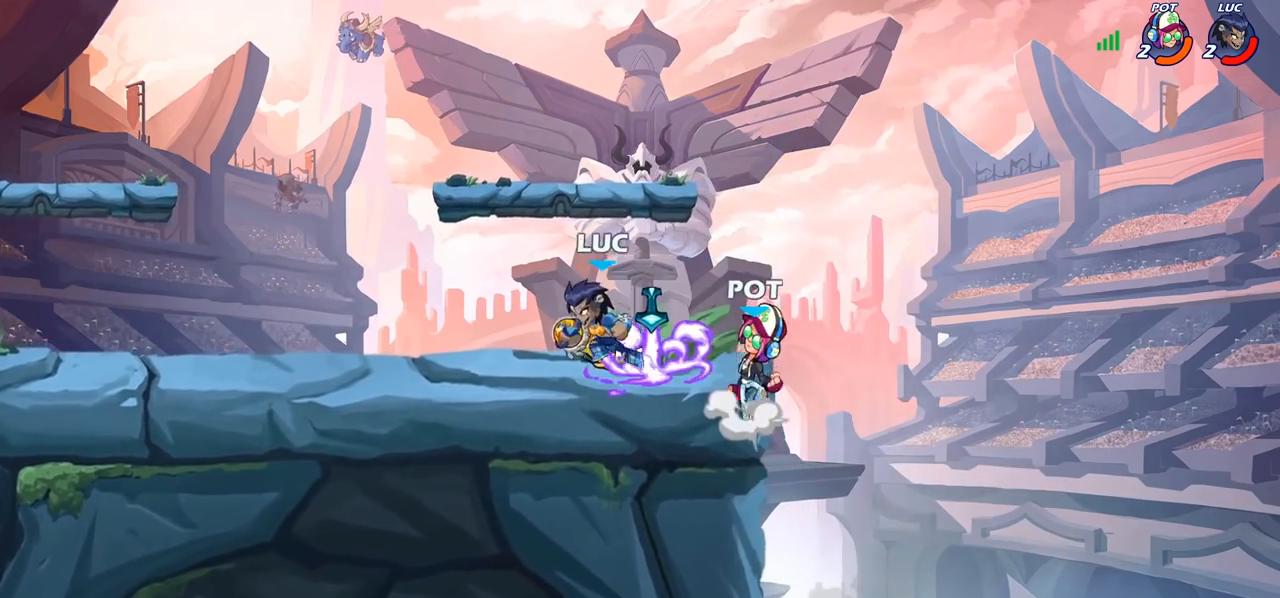
{"buttons": [], "left_stick": "center", "right_stick": "center", "events": [[17, "left_stick", "right"], [267, "left_stick", "center"], [417, "CROSS", "down"], [433, "SQUARE", "down"], [450, "CROSS", "up"], [483, "SQUARE", "up"]]}
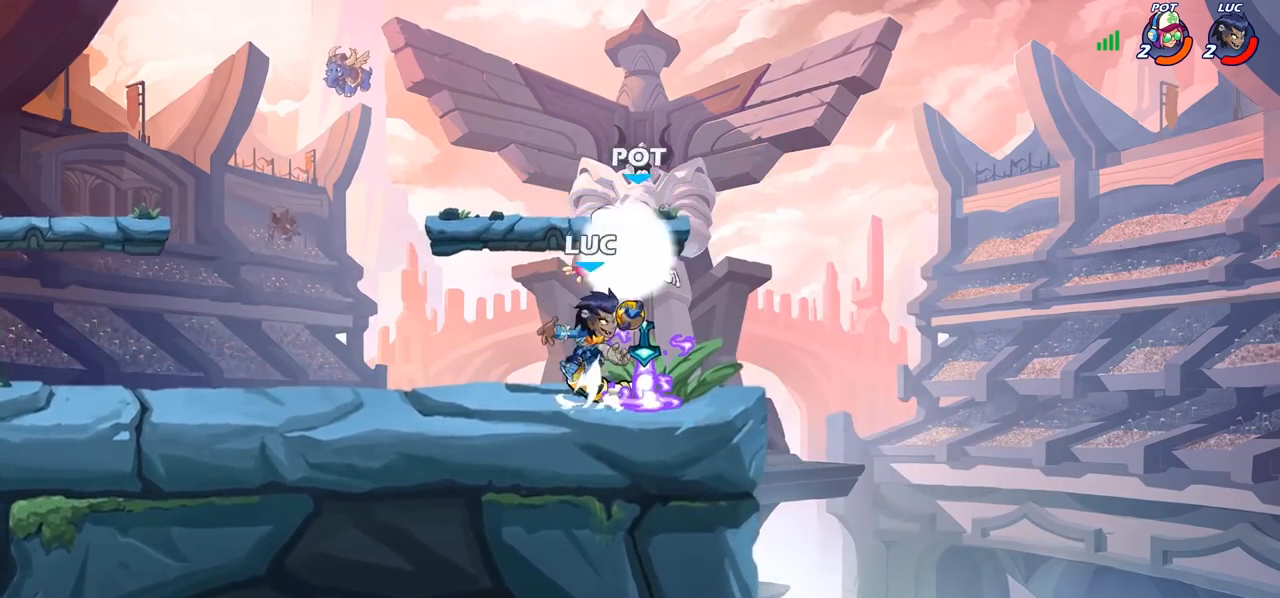
{"buttons": [], "left_stick": "down-left", "right_stick": "center", "events": [[133, "left_stick", "left"], [383, "left_stick", "down-left"]]}
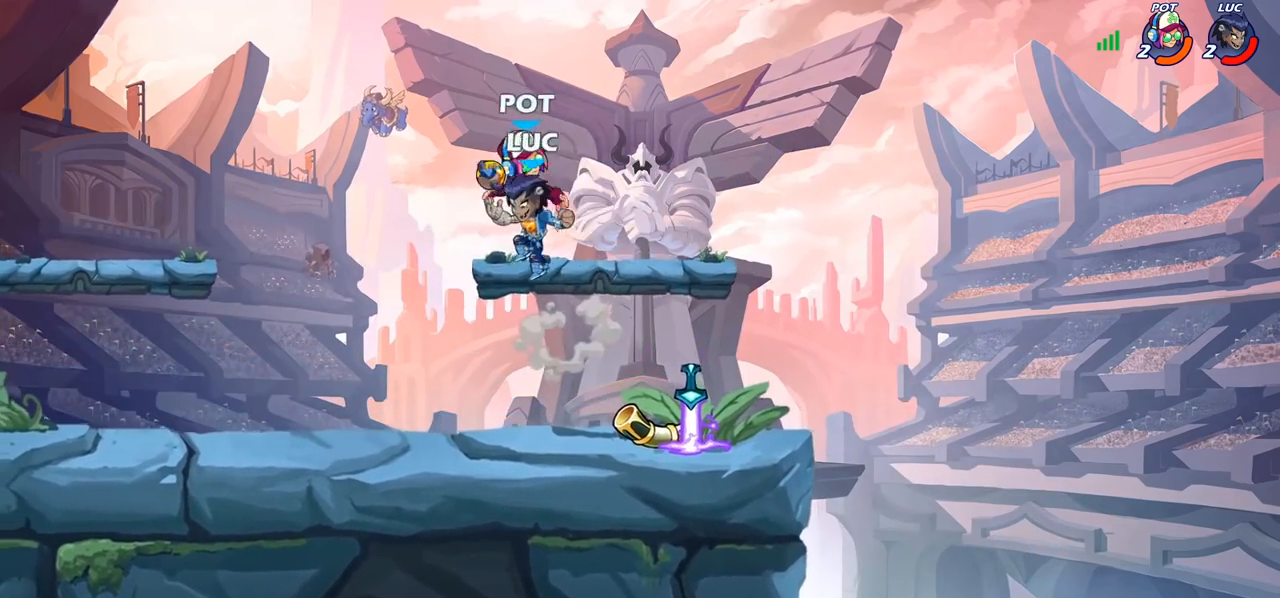
{"buttons": ["SQUARE"], "left_stick": "center", "right_stick": "center", "events": [[183, "left_stick", "down-right"], [233, "left_stick", "right"], [317, "R2", "down"], [400, "R2", "up"], [400, "left_stick", "center"], [417, "SQUARE", "down"]]}
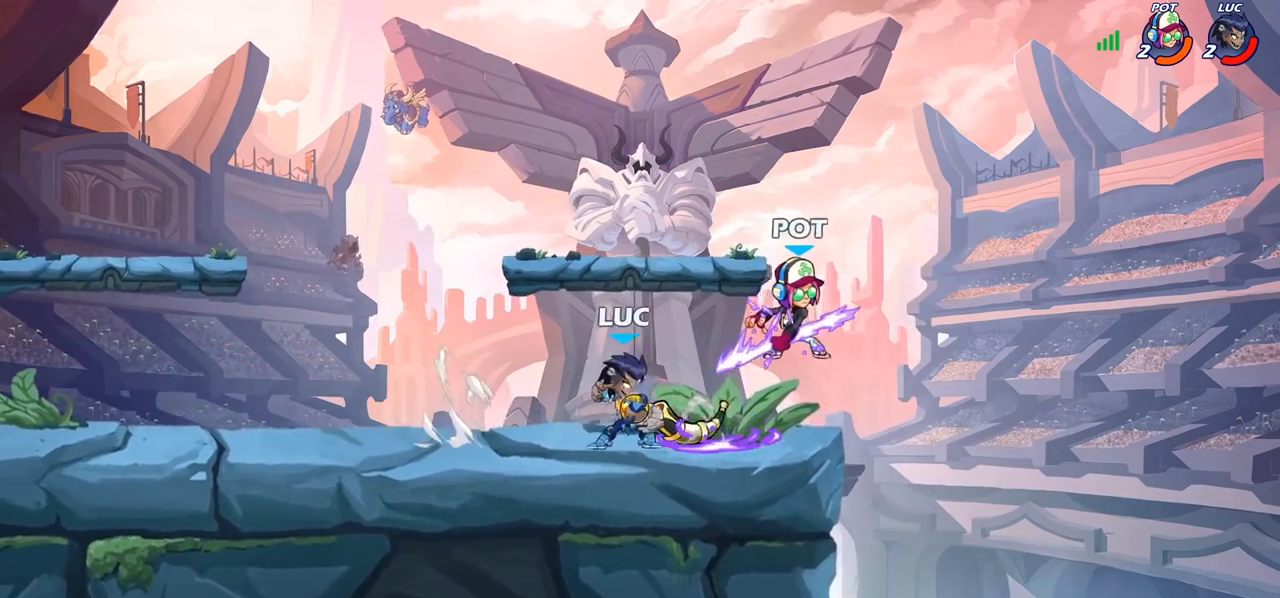
{"buttons": [], "left_stick": "center", "right_stick": "center", "events": [[17, "SQUARE", "up"], [117, "SQUARE", "down"], [200, "SQUARE", "up"]]}
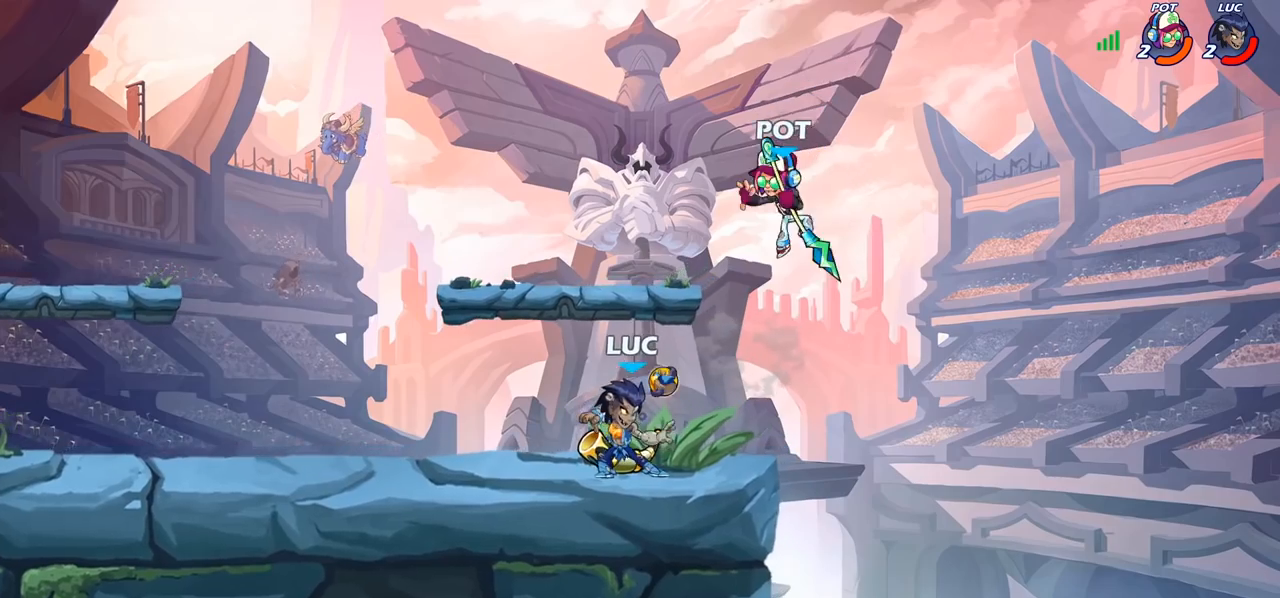
{"buttons": ["SQUARE"], "left_stick": "left", "right_stick": "center", "events": [[167, "R2", "down"], [433, "R2", "up"], [433, "left_stick", "left"], [483, "SQUARE", "down"]]}
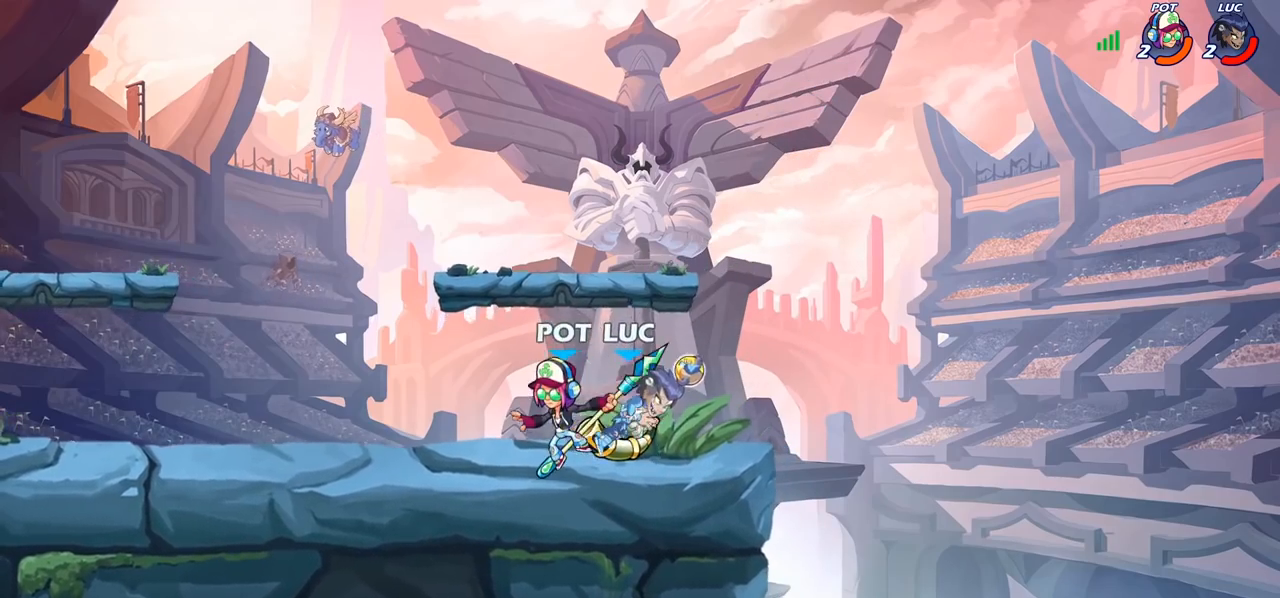
{"buttons": [], "left_stick": "center", "right_stick": "center", "events": [[67, "SQUARE", "up"], [167, "left_stick", "center"]]}
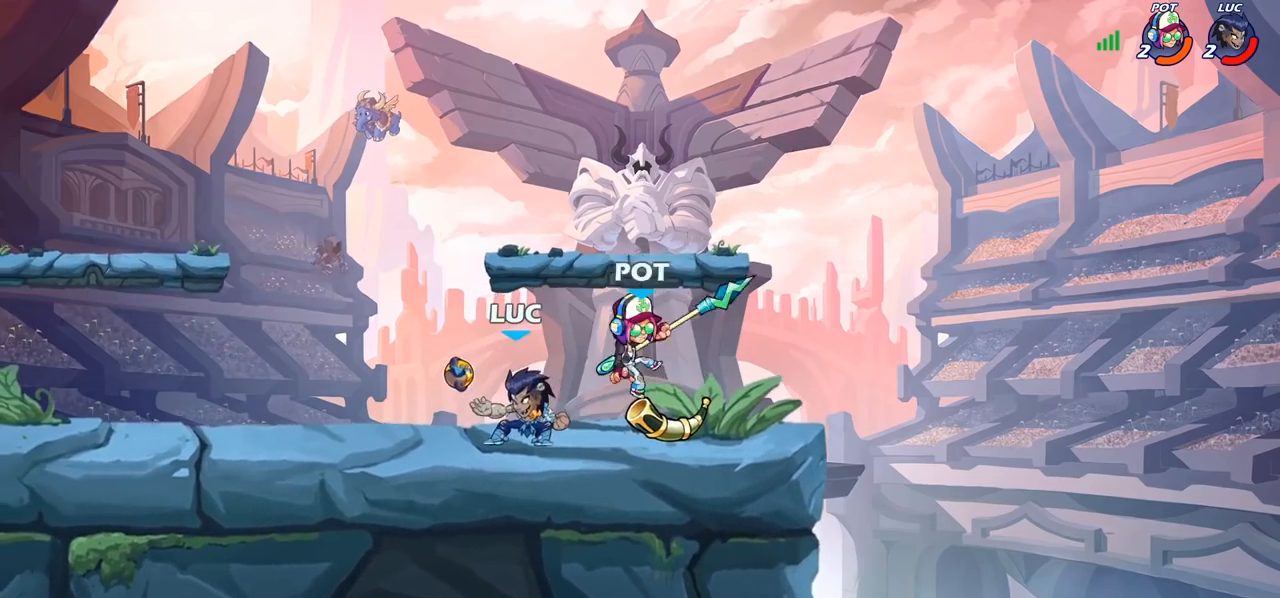
{"buttons": [], "left_stick": "center", "right_stick": "center", "events": [[33, "left_stick", "right"], [133, "SQUARE", "down"], [150, "left_stick", "center"], [200, "SQUARE", "up"], [317, "SQUARE", "down"], [383, "SQUARE", "up"]]}
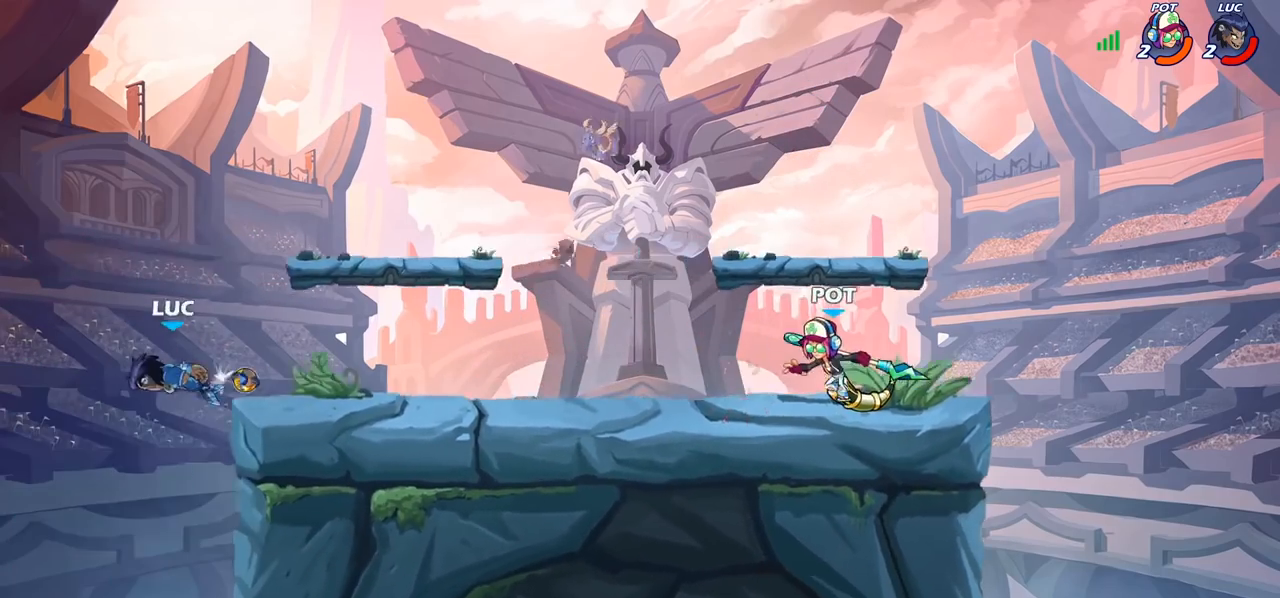
{"buttons": ["R2"], "left_stick": "right", "right_stick": "center", "events": [[17, "left_stick", "right"], [183, "R2", "down"], [283, "R2", "up"], [400, "R2", "down"]]}
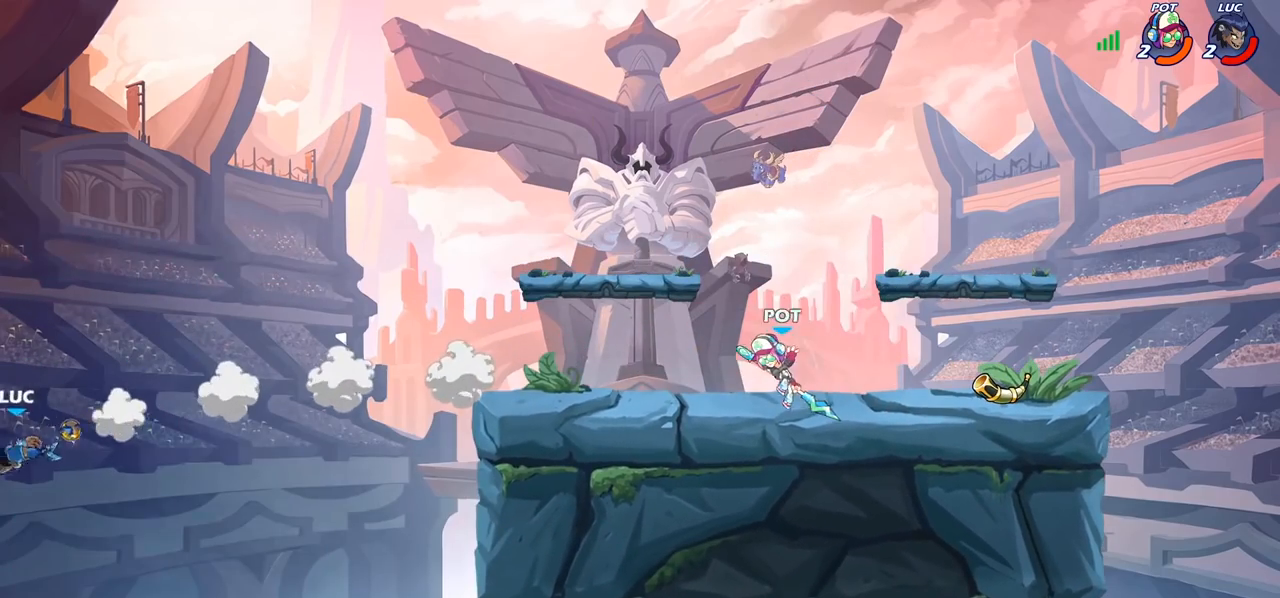
{"buttons": [], "left_stick": "right", "right_stick": "center", "events": [[100, "R2", "up"]]}
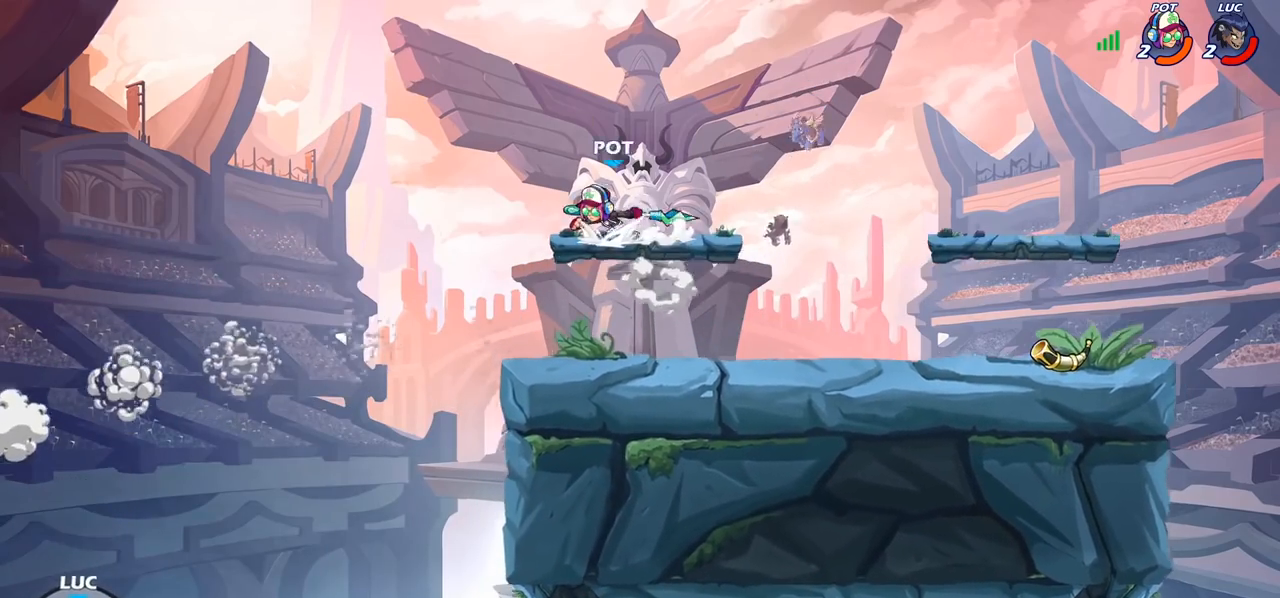
{"buttons": [], "left_stick": "down", "right_stick": "center", "events": [[167, "CROSS", "down"], [283, "CROSS", "up"], [500, "left_stick", "down"]]}